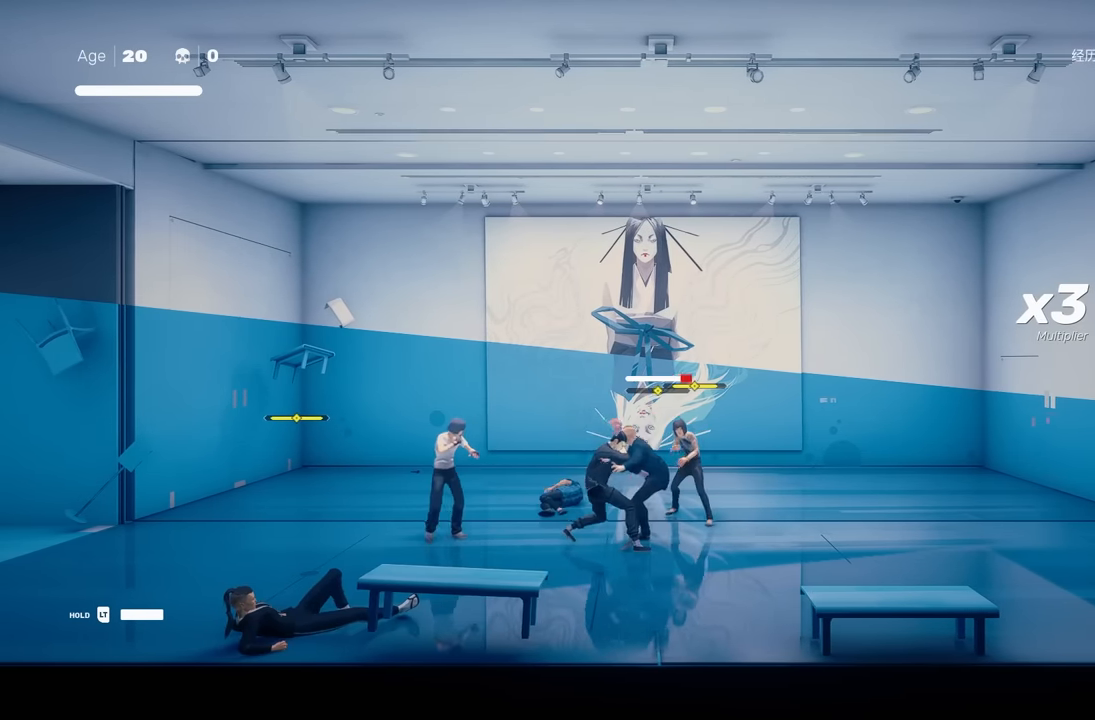
Gameplay with a controller (Xbox layout); each line is a JSON object with the inputs held at the frame after it. "events" lists button and stick changes between this image and that frame as [ms after this image, input, new state], when the widget could be followed in between. Not read: L2.
{"buttons": [], "left_stick": "center", "right_stick": "center", "events": [[283, "left_stick", "up"], [417, "left_stick", "center"]]}
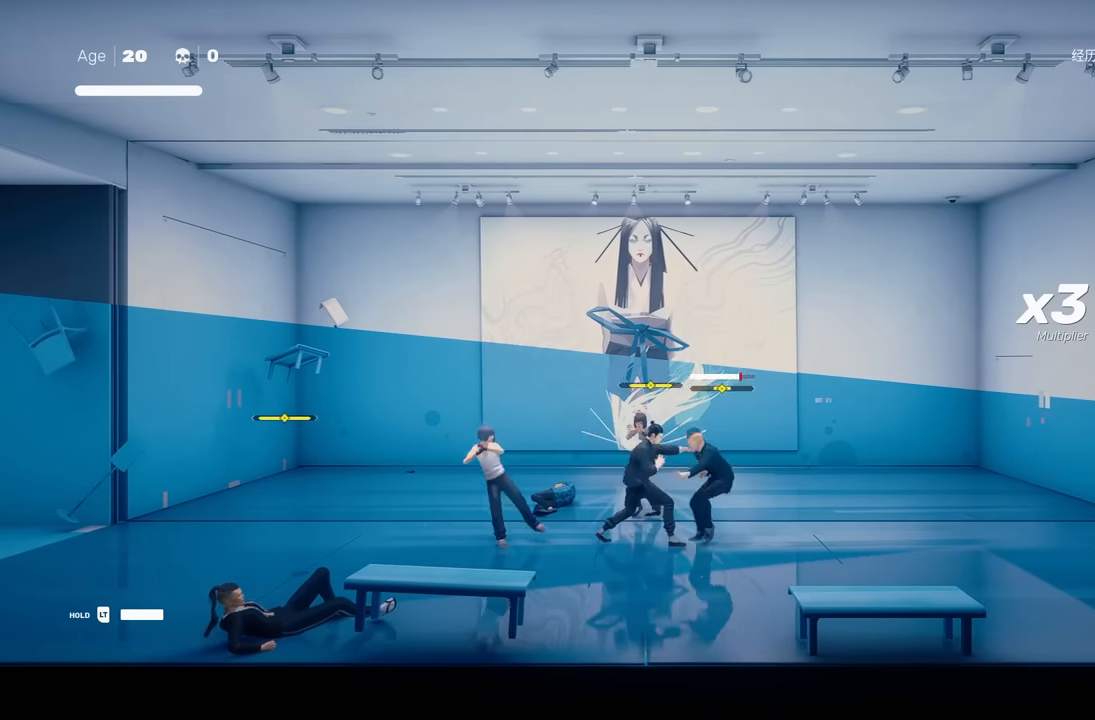
{"buttons": [], "left_stick": "center", "right_stick": "center", "events": [[217, "L1", "down"], [233, "left_stick", "down-right"], [283, "L3", "down"], [350, "L3", "up"], [350, "Y", "down"], [400, "L1", "up"], [433, "Y", "up"], [433, "left_stick", "center"]]}
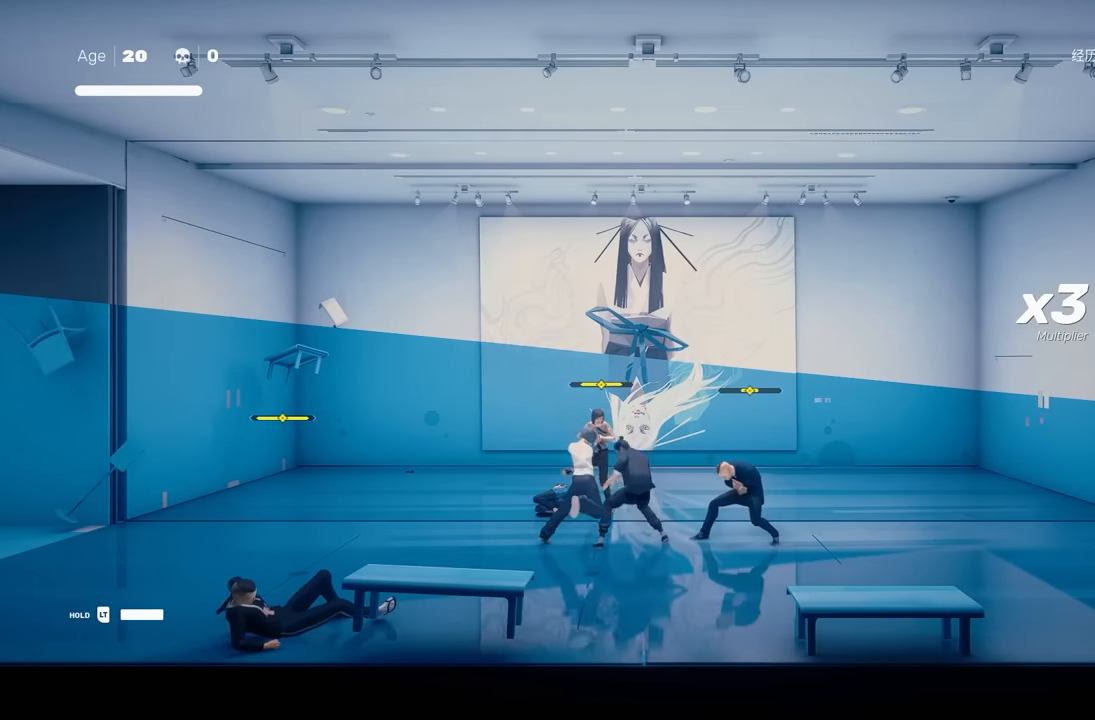
{"buttons": ["X"], "left_stick": "center", "right_stick": "center", "events": [[383, "X", "down"]]}
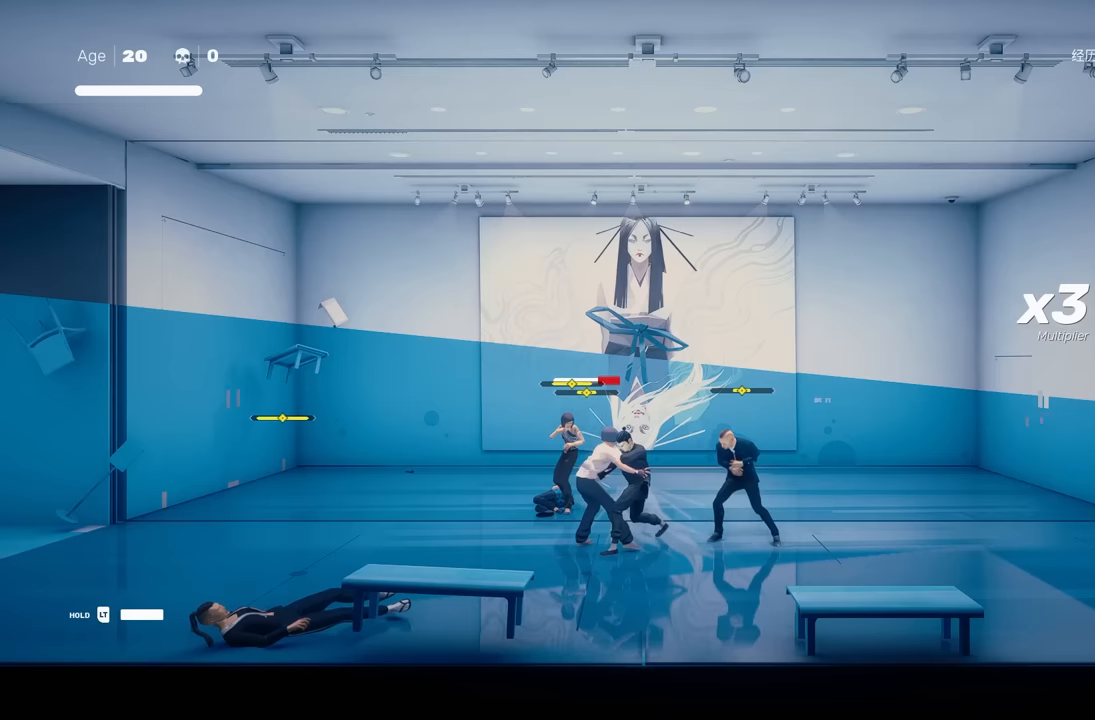
{"buttons": [], "left_stick": "center", "right_stick": "center", "events": [[17, "X", "up"]]}
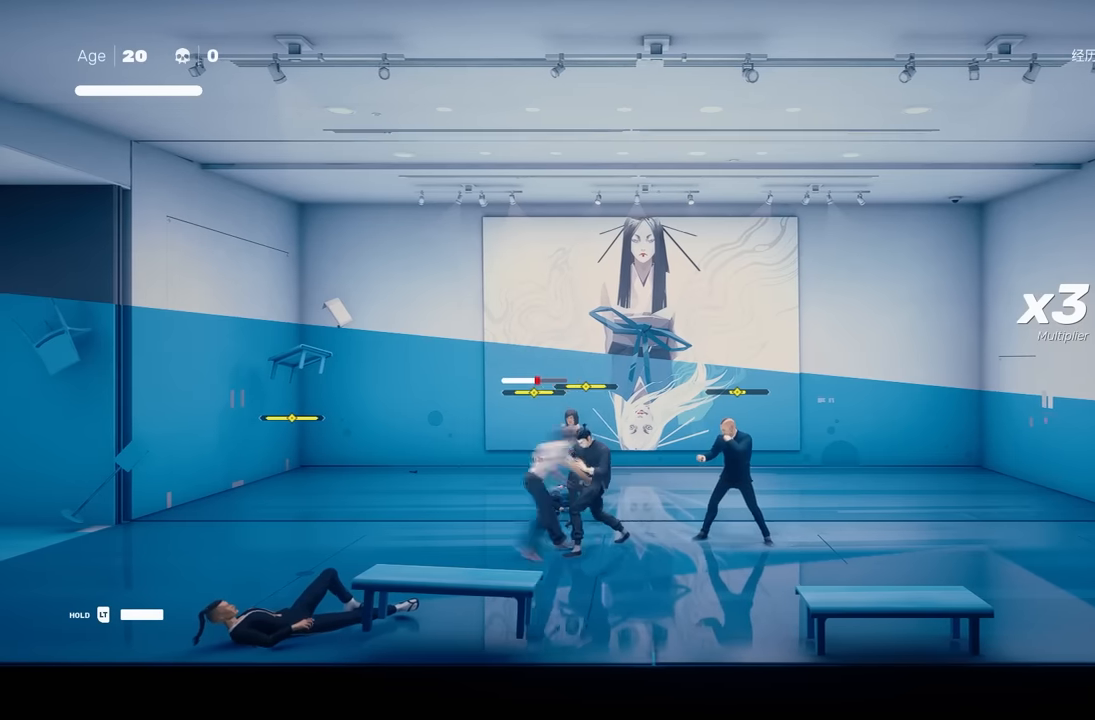
{"buttons": ["X"], "left_stick": "center", "right_stick": "center", "events": [[300, "L1", "down"], [333, "left_stick", "down-right"], [350, "L3", "down"], [433, "L3", "up"], [467, "X", "down"], [483, "L1", "up"], [500, "left_stick", "center"]]}
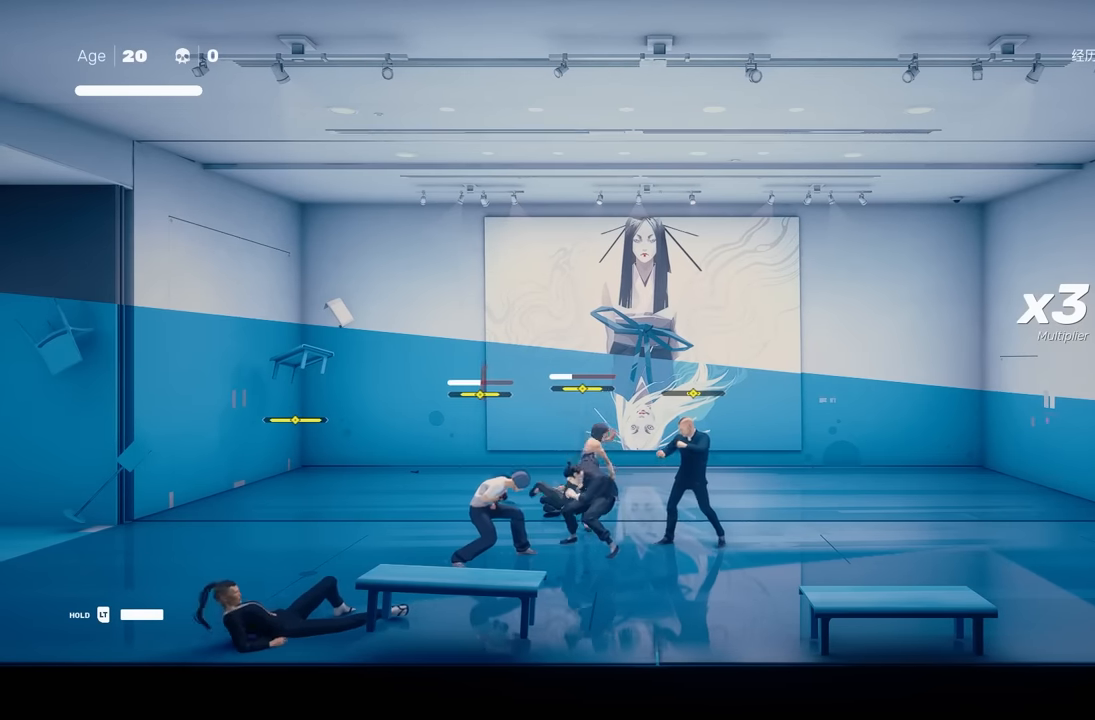
{"buttons": ["X"], "left_stick": "center", "right_stick": "center", "events": [[100, "X", "up"], [433, "X", "down"]]}
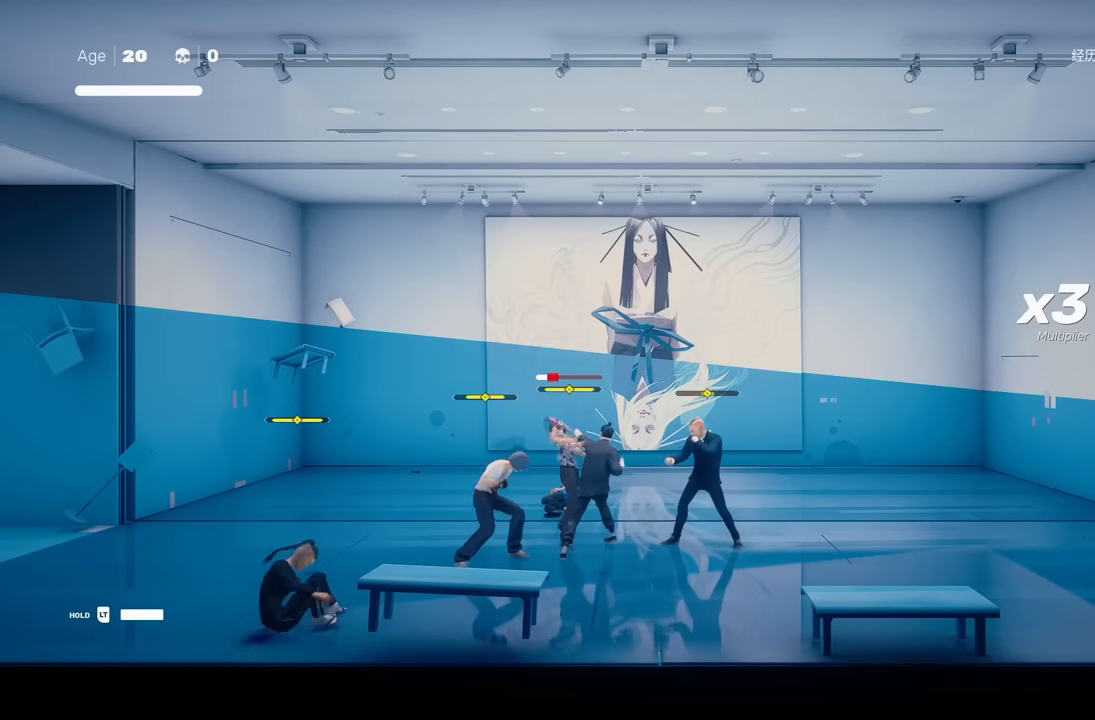
{"buttons": ["Y"], "left_stick": "down-right", "right_stick": "center", "events": [[50, "X", "up"], [433, "left_stick", "down-right"], [467, "Y", "down"]]}
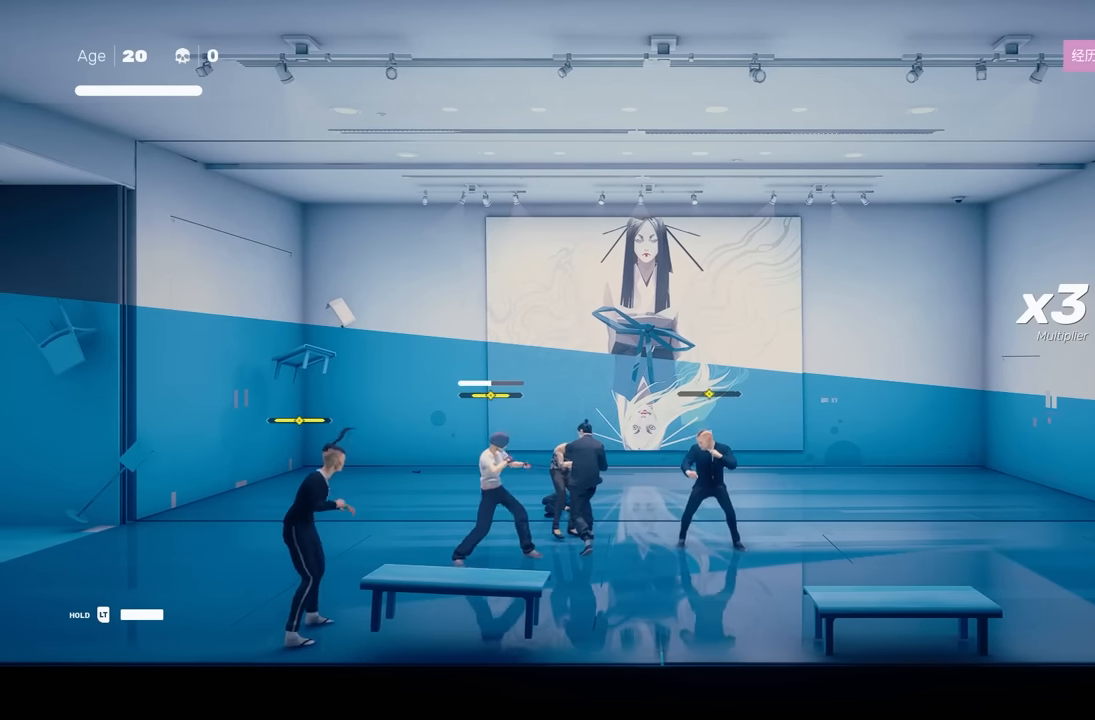
{"buttons": [], "left_stick": "center", "right_stick": "center", "events": [[83, "Y", "up"], [217, "left_stick", "center"]]}
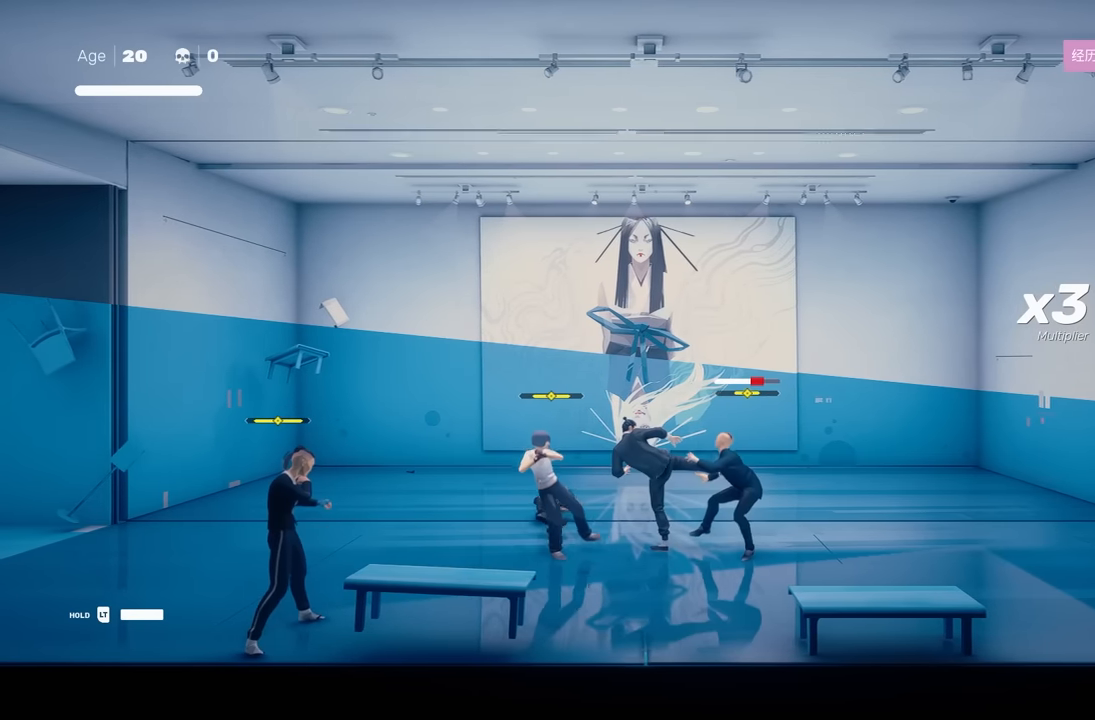
{"buttons": [], "left_stick": "center", "right_stick": "center", "events": [[33, "L1", "down"], [50, "L3", "down"], [67, "left_stick", "down-right"], [183, "L3", "up"], [183, "Y", "down"], [233, "L1", "up"], [267, "Y", "up"], [267, "left_stick", "center"]]}
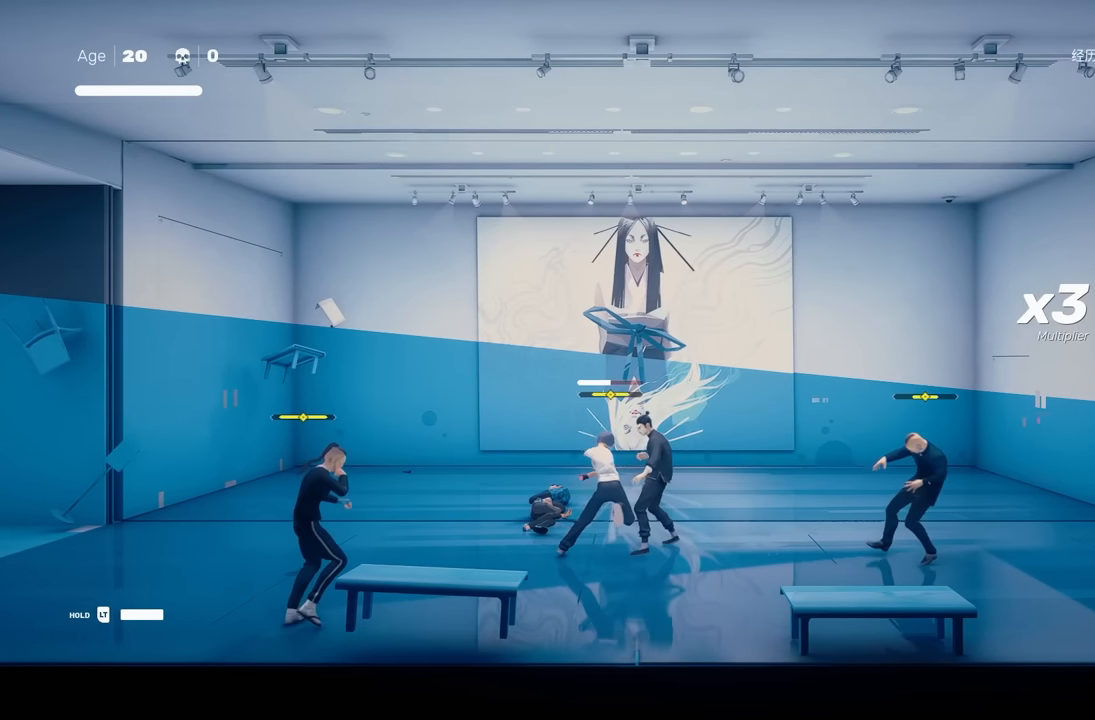
{"buttons": [], "left_stick": "center", "right_stick": "center", "events": [[283, "X", "down"], [383, "X", "up"]]}
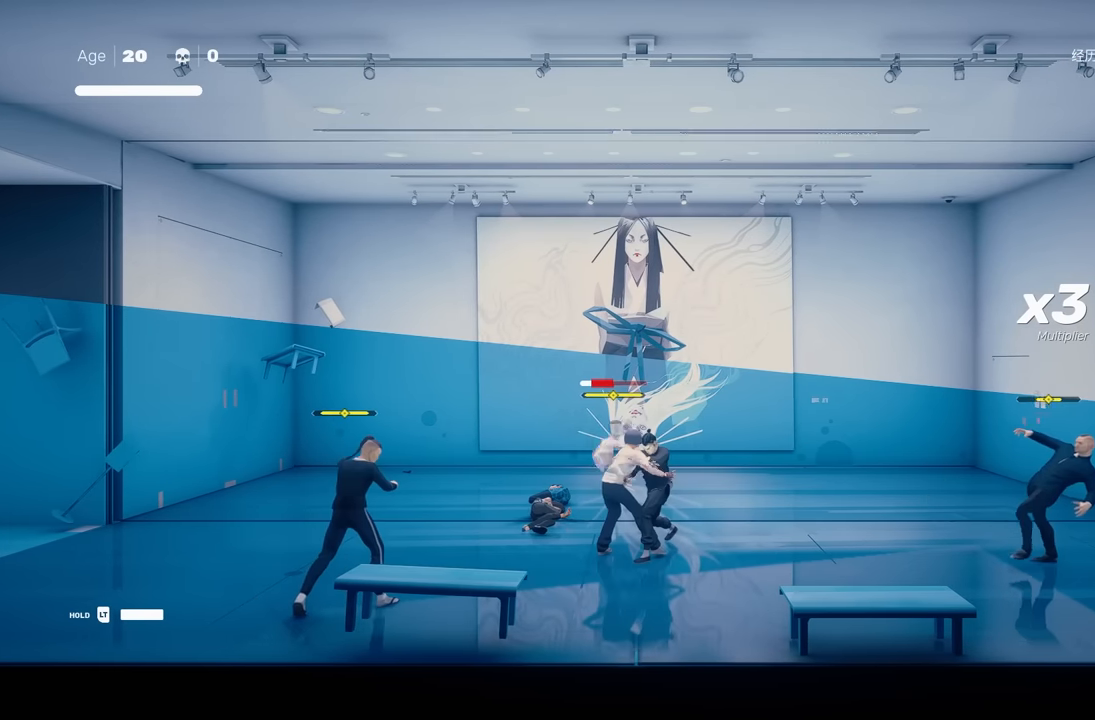
{"buttons": ["A", "X"], "left_stick": "left", "right_stick": "center", "events": [[367, "left_stick", "left"], [450, "A", "down"], [483, "X", "down"]]}
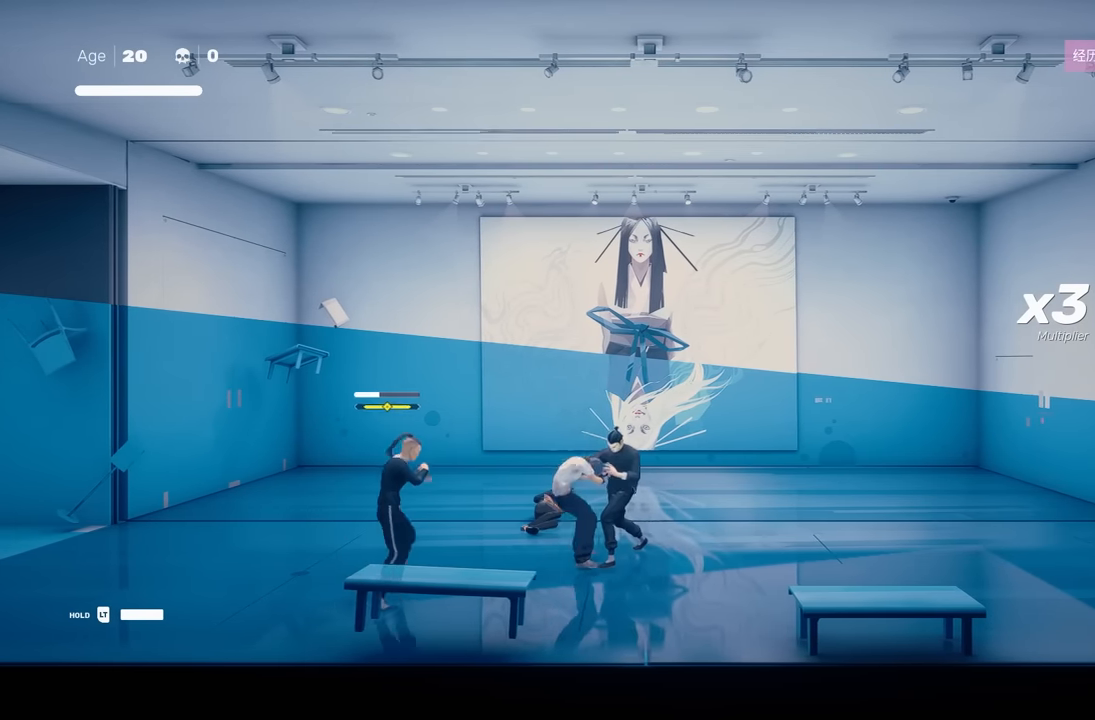
{"buttons": [], "left_stick": "center", "right_stick": "center", "events": [[183, "X", "up"], [200, "A", "up"], [217, "left_stick", "center"]]}
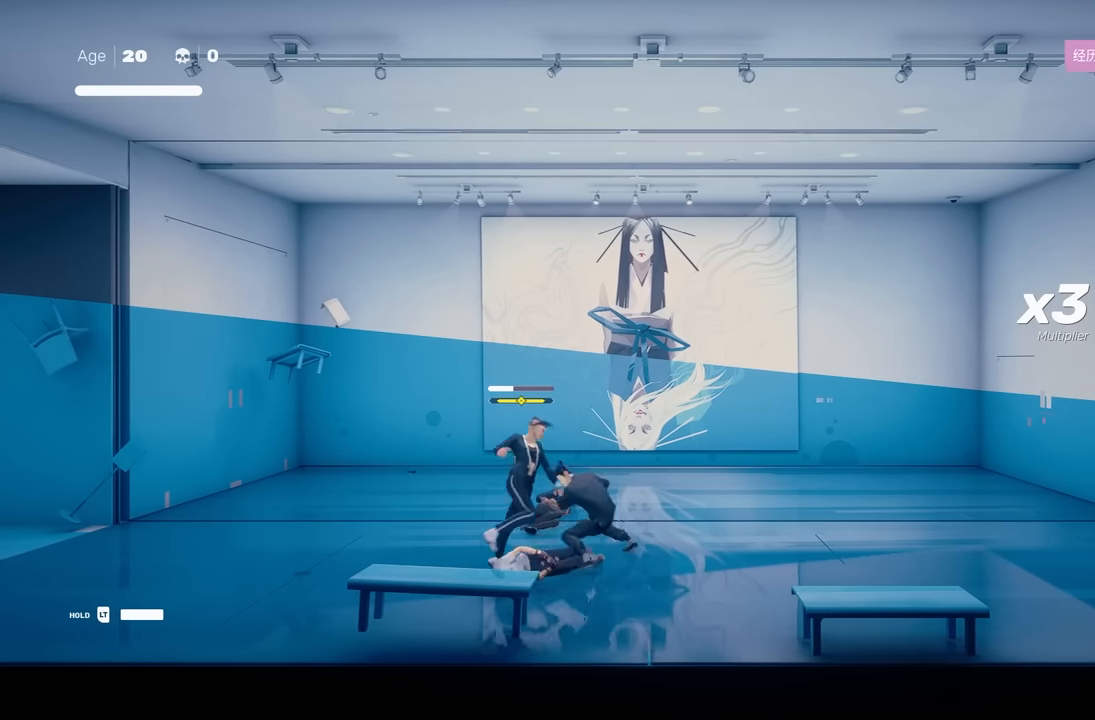
{"buttons": [], "left_stick": "center", "right_stick": "center", "events": [[167, "L1", "down"], [217, "left_stick", "down-right"], [250, "L3", "down"], [333, "L3", "up"], [350, "Y", "down"], [383, "L1", "up"], [383, "left_stick", "center"], [433, "Y", "up"]]}
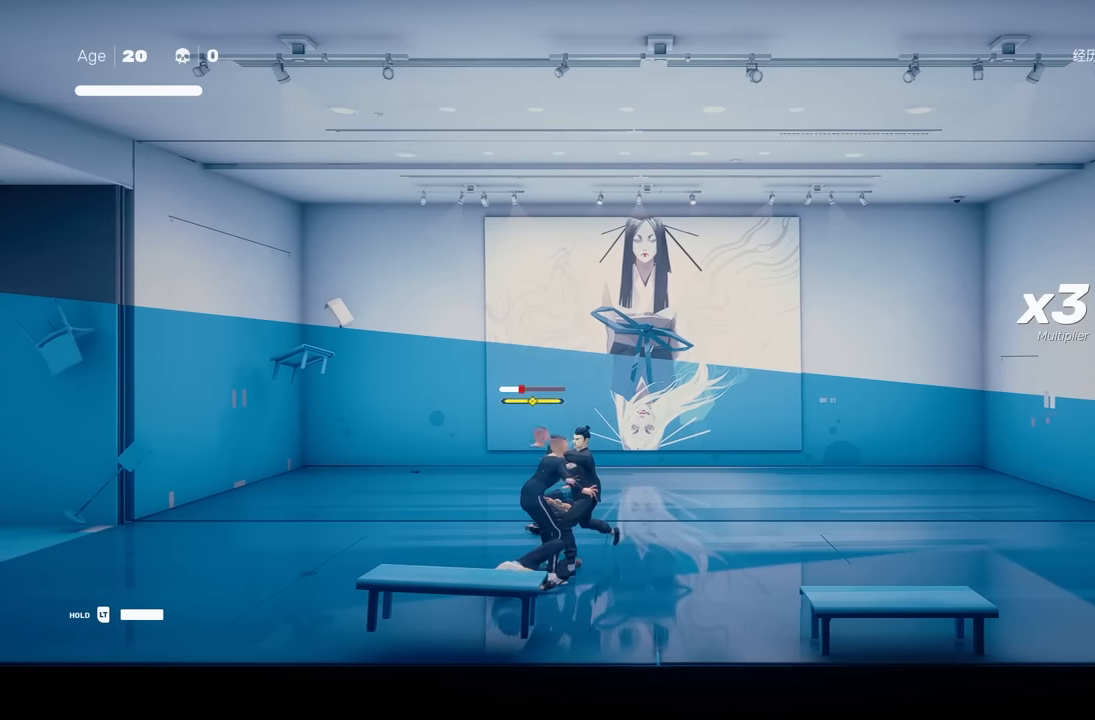
{"buttons": [], "left_stick": "center", "right_stick": "center", "events": []}
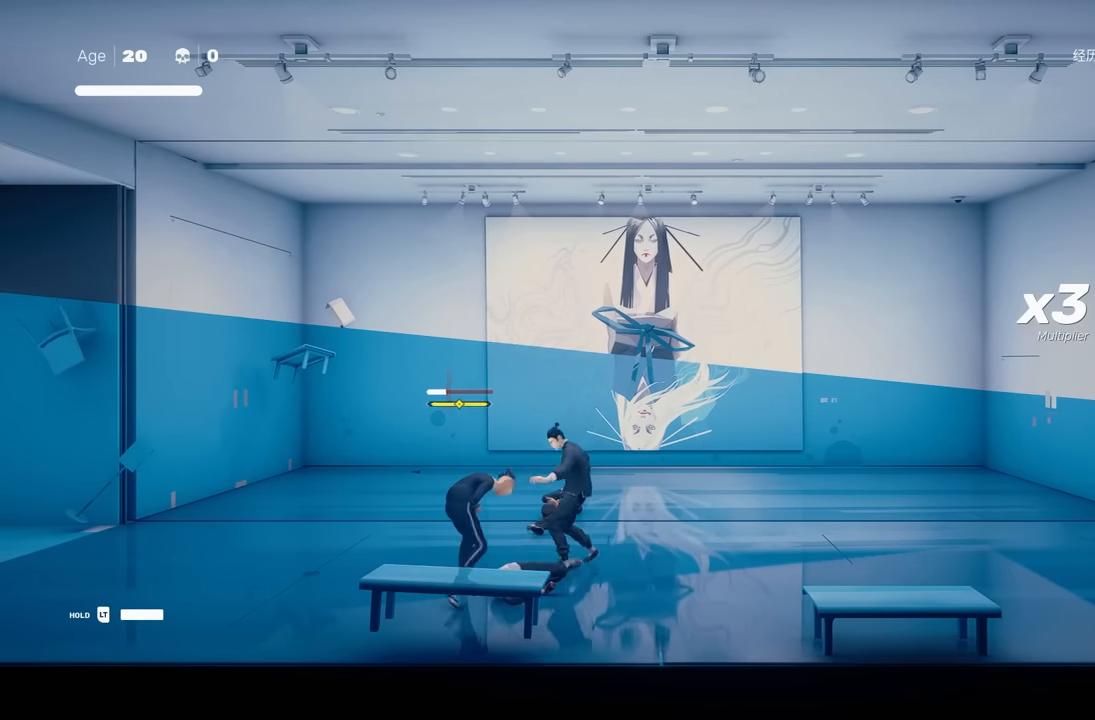
{"buttons": [], "left_stick": "center", "right_stick": "center", "events": [[117, "X", "down"], [200, "X", "up"]]}
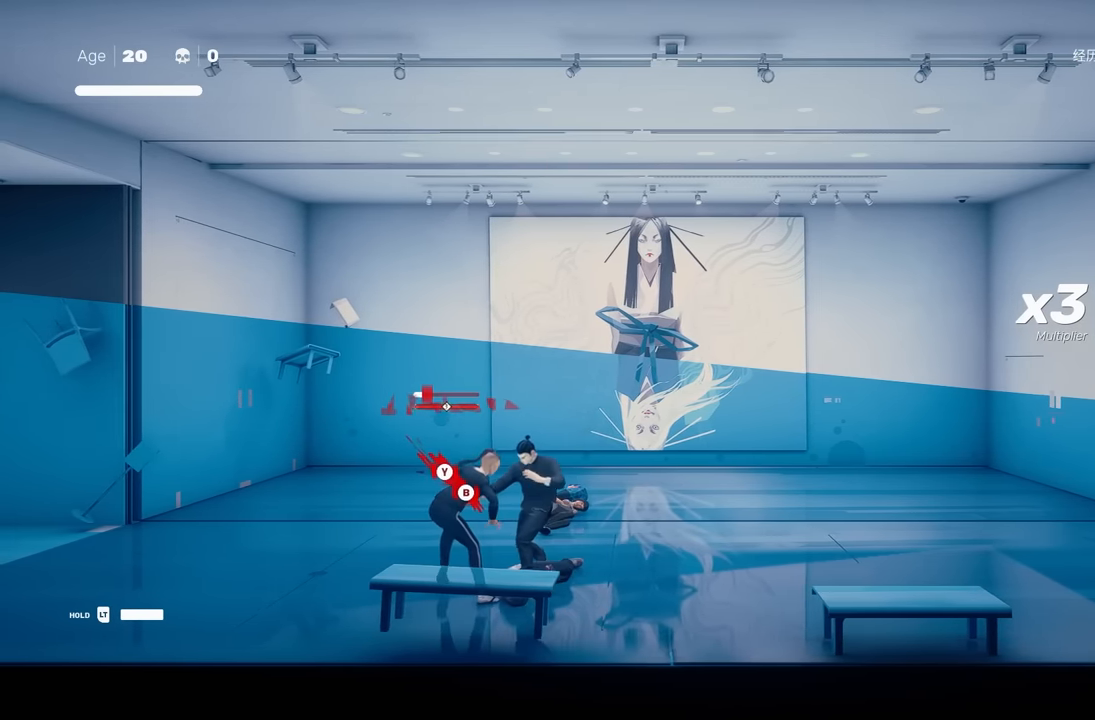
{"buttons": [], "left_stick": "center", "right_stick": "center", "events": []}
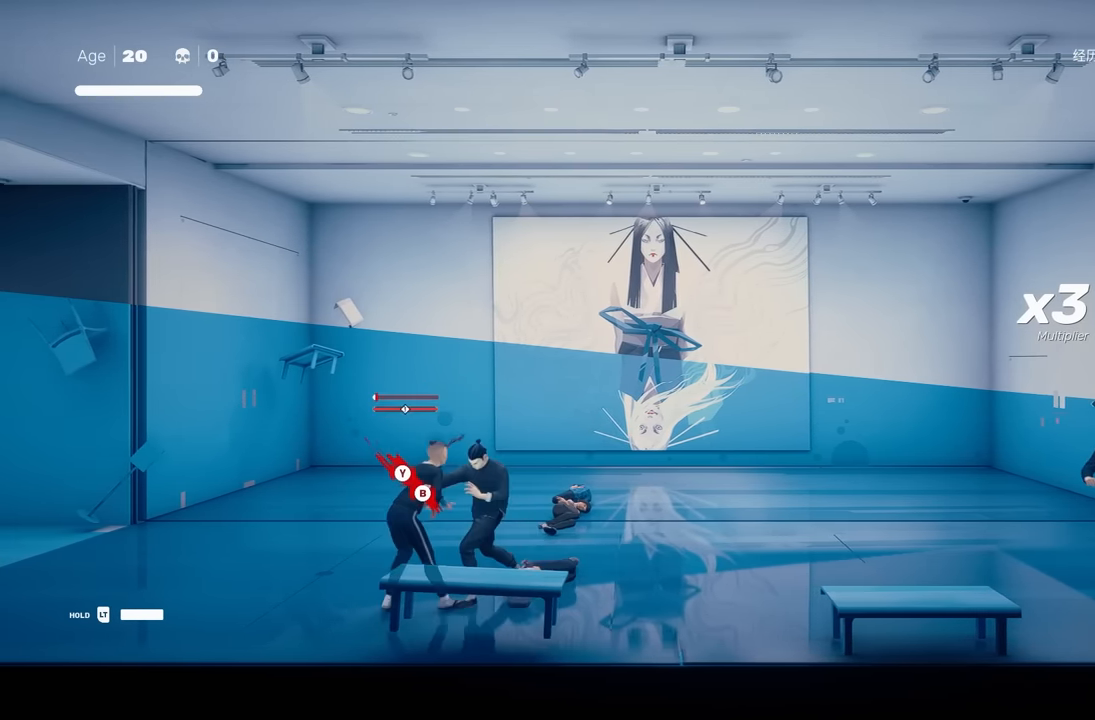
{"buttons": [], "left_stick": "center", "right_stick": "center", "events": [[450, "Y", "down"], [483, "Y", "up"]]}
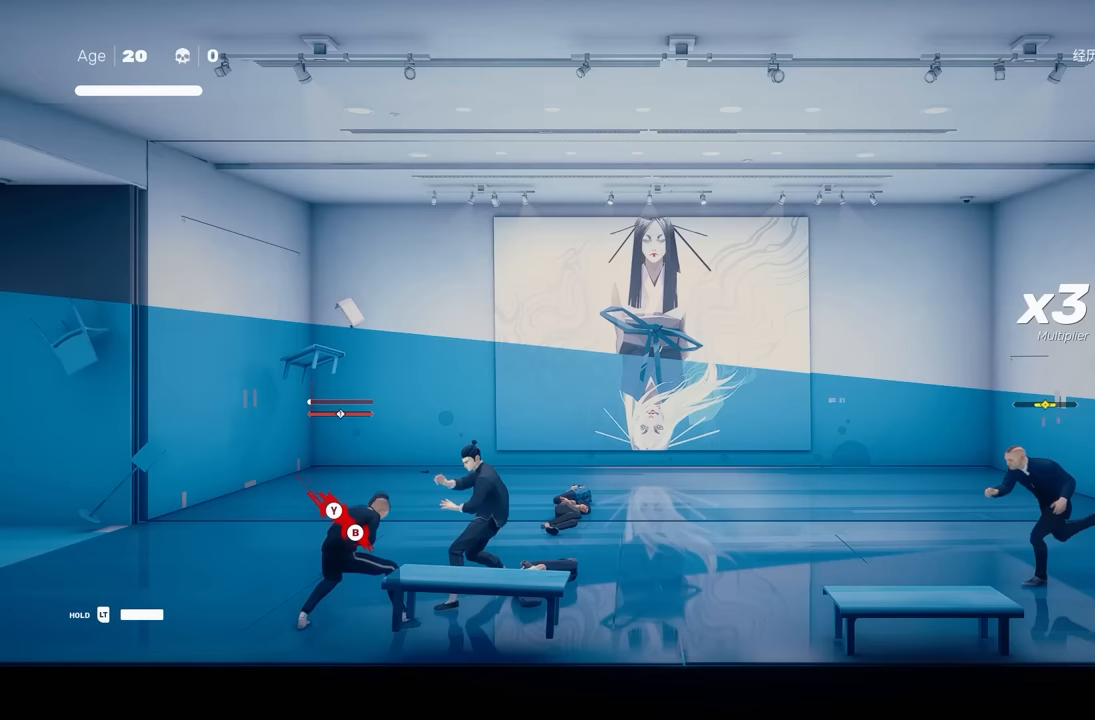
{"buttons": [], "left_stick": "center", "right_stick": "center", "events": []}
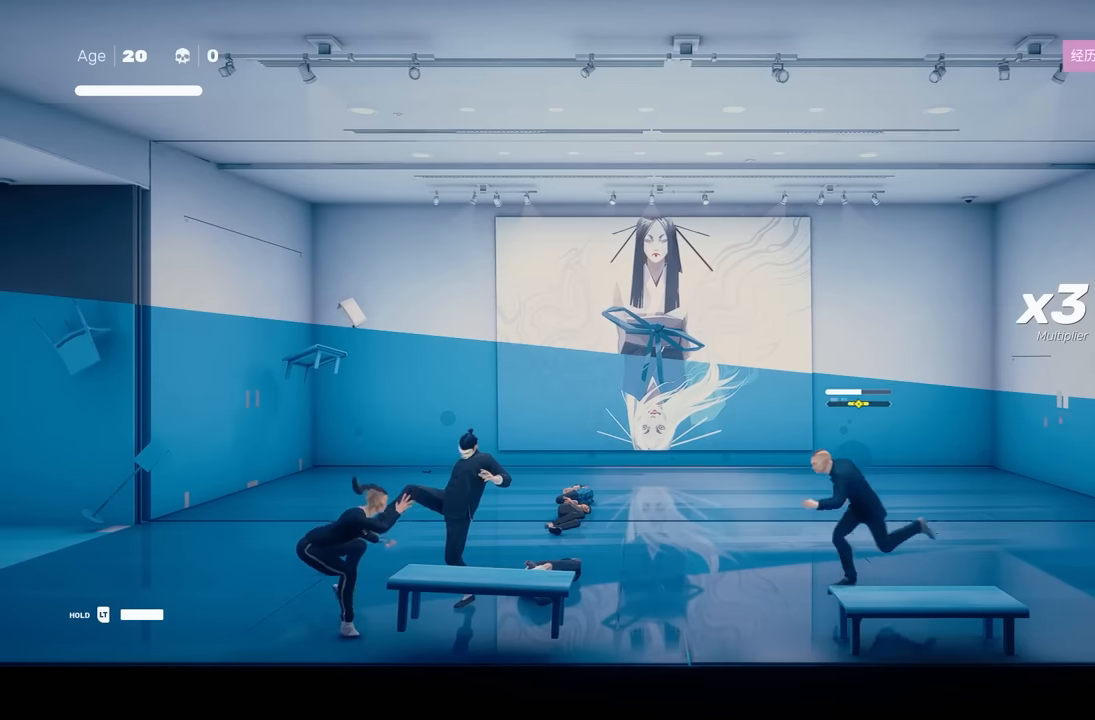
{"buttons": ["Y"], "left_stick": "center", "right_stick": "center", "events": [[300, "Y", "down"]]}
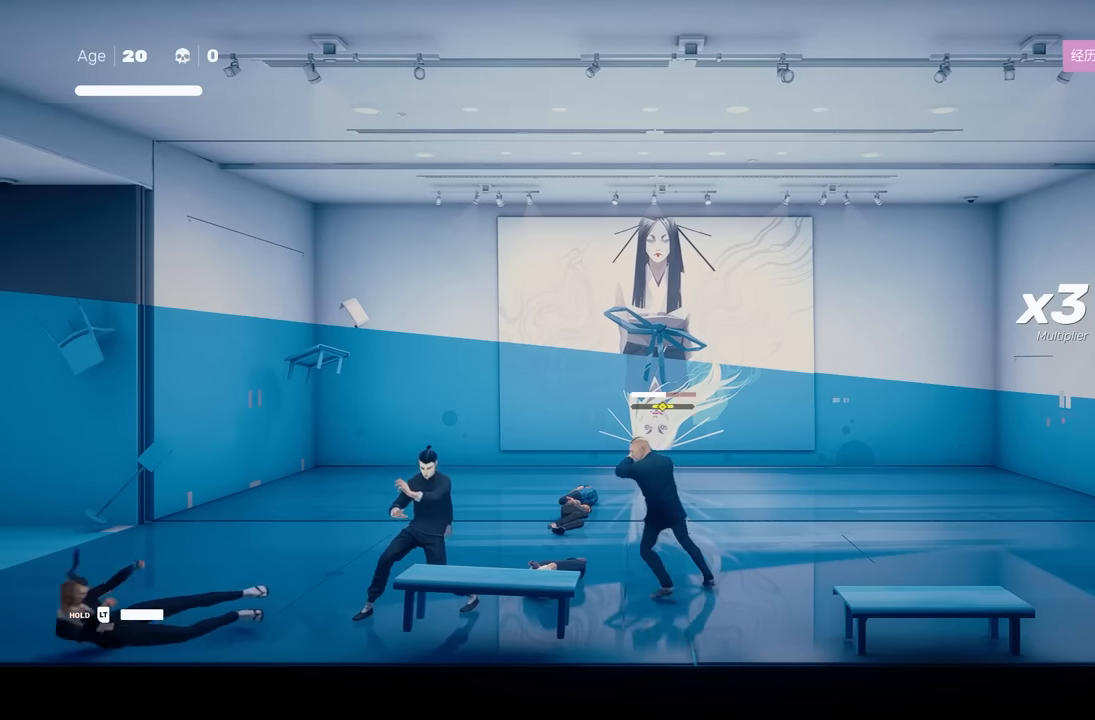
{"buttons": ["L1"], "left_stick": "center", "right_stick": "center", "events": [[17, "Y", "up"], [500, "L1", "down"]]}
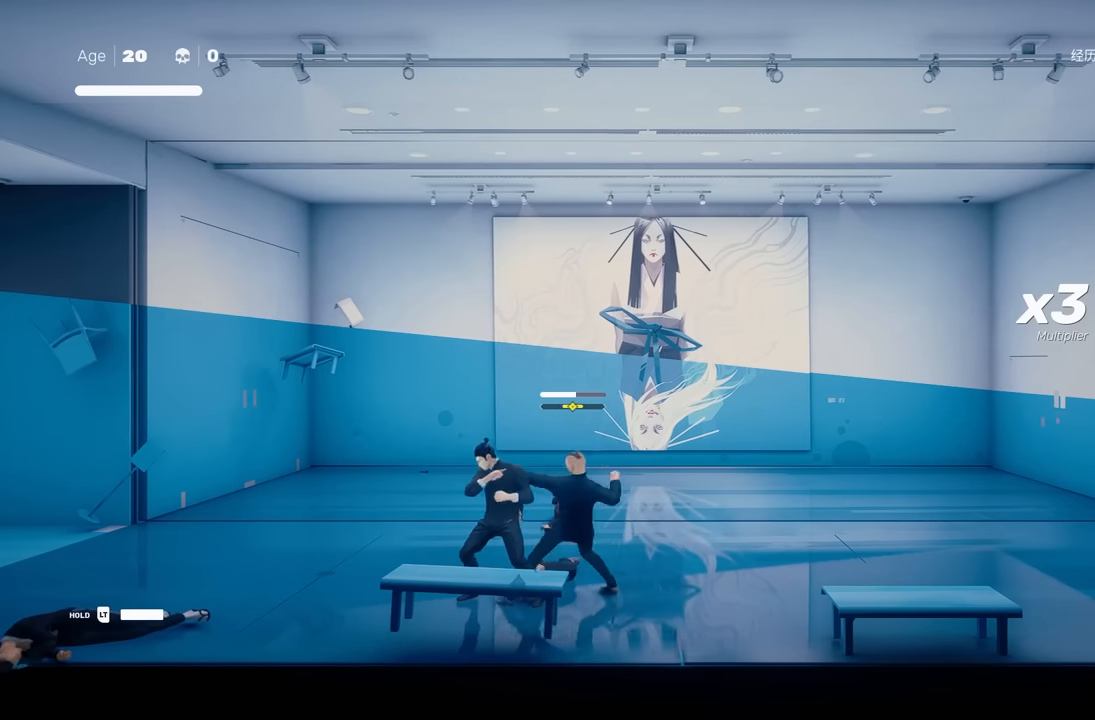
{"buttons": [], "left_stick": "center", "right_stick": "center", "events": [[33, "left_stick", "down-right"], [167, "L1", "up"], [183, "left_stick", "center"], [250, "X", "down"], [367, "X", "up"]]}
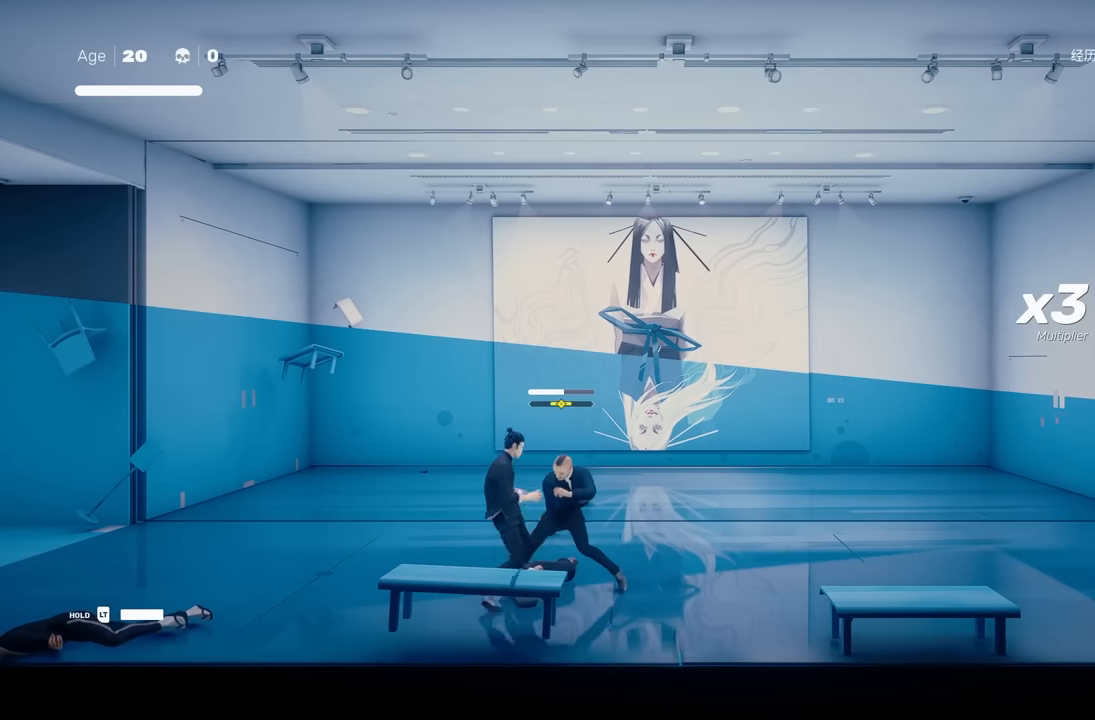
{"buttons": [], "left_stick": "center", "right_stick": "center", "events": [[267, "X", "down"], [367, "X", "up"]]}
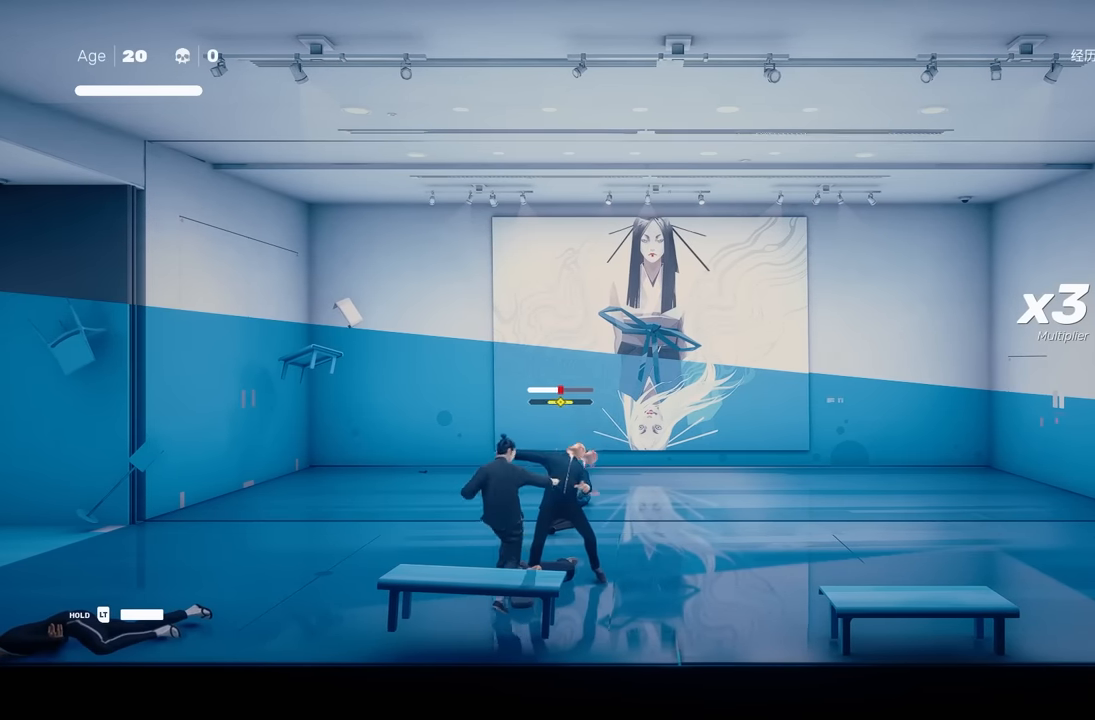
{"buttons": ["A", "X"], "left_stick": "left", "right_stick": "center", "events": [[217, "left_stick", "left"], [333, "A", "down"], [350, "X", "down"]]}
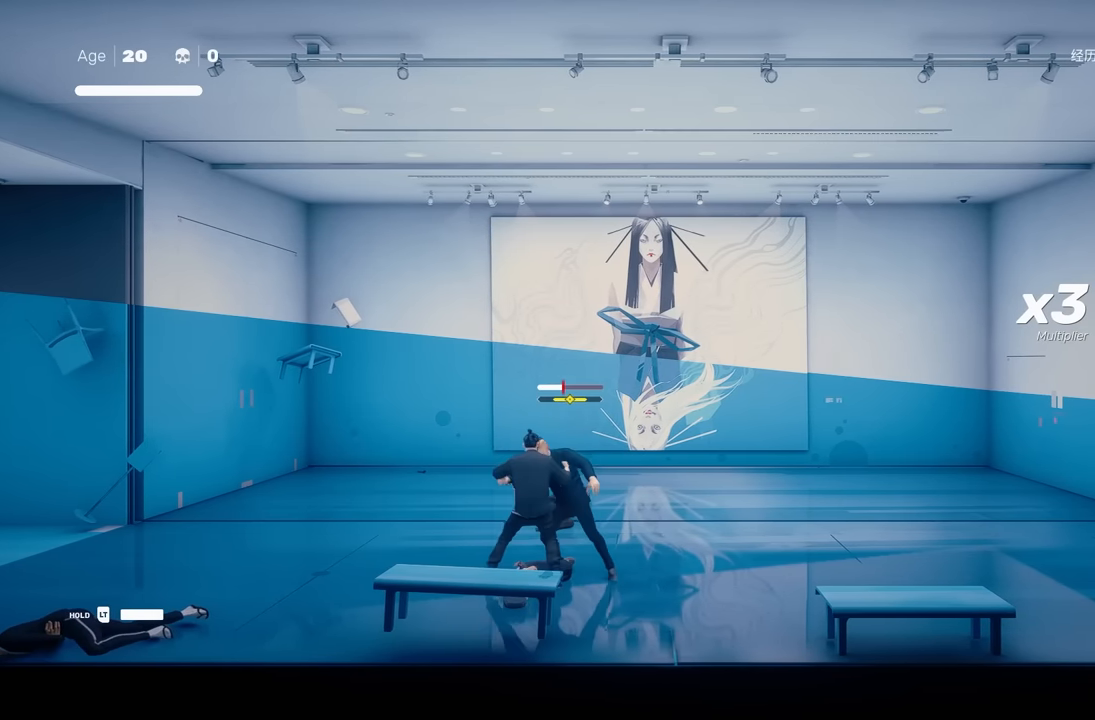
{"buttons": [], "left_stick": "center", "right_stick": "center", "events": [[100, "A", "up"], [117, "X", "up"], [233, "left_stick", "center"], [300, "Y", "down"], [400, "Y", "up"]]}
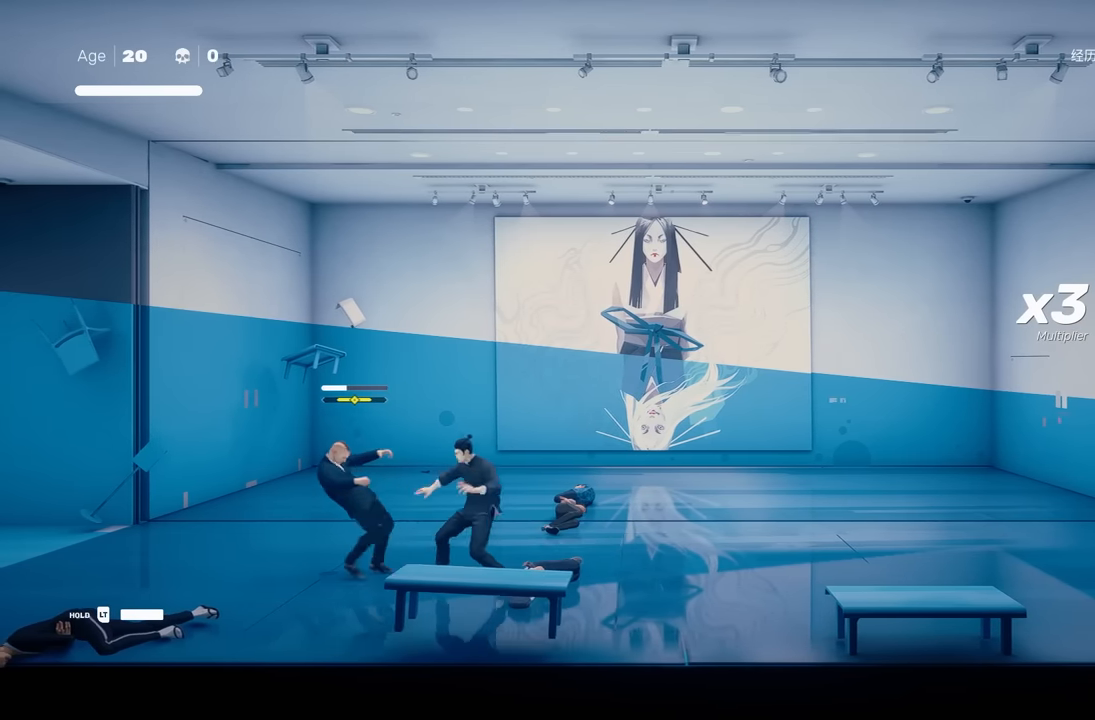
{"buttons": [], "left_stick": "center", "right_stick": "left", "events": [[250, "right_stick", "left"]]}
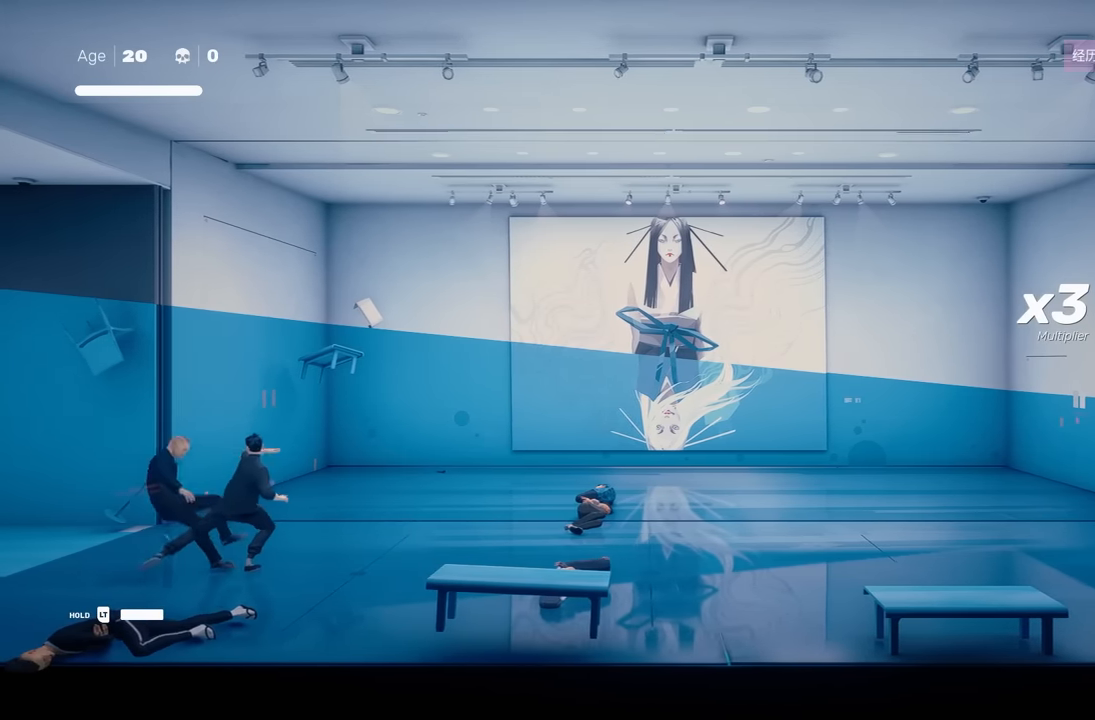
{"buttons": ["R2"], "left_stick": "left", "right_stick": "center", "events": [[50, "right_stick", "center"], [150, "left_stick", "left"], [217, "left_stick", "up-left"], [400, "R2", "down"], [417, "left_stick", "left"]]}
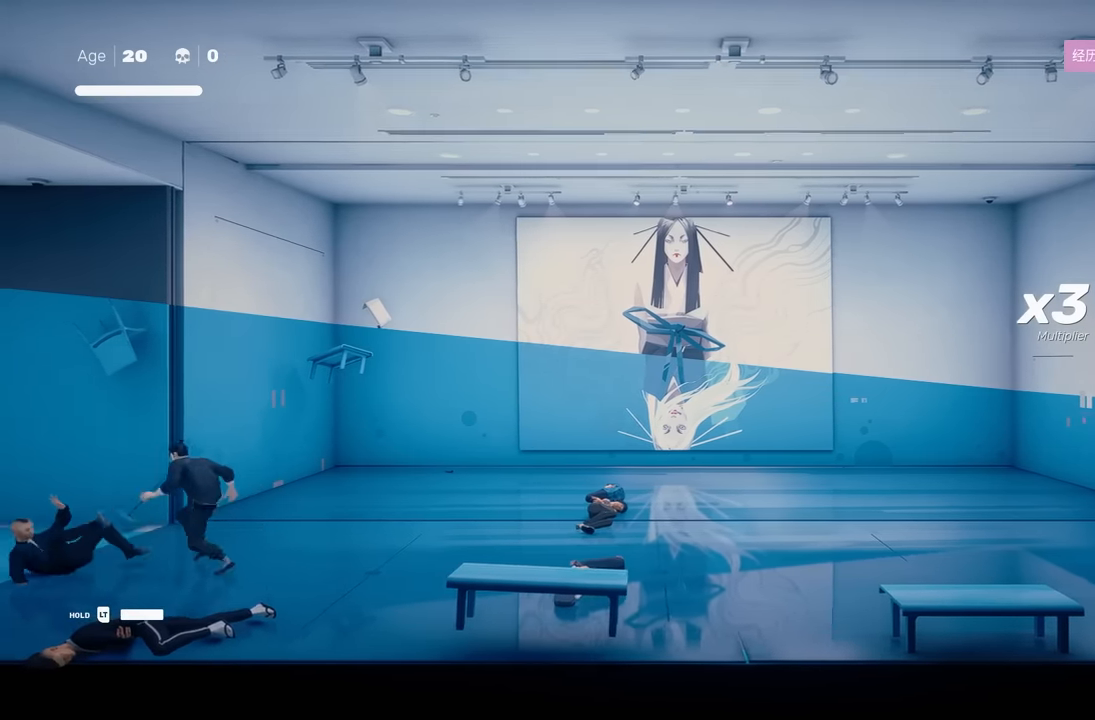
{"buttons": ["R2"], "left_stick": "down-left", "right_stick": "center", "events": [[350, "left_stick", "down-left"]]}
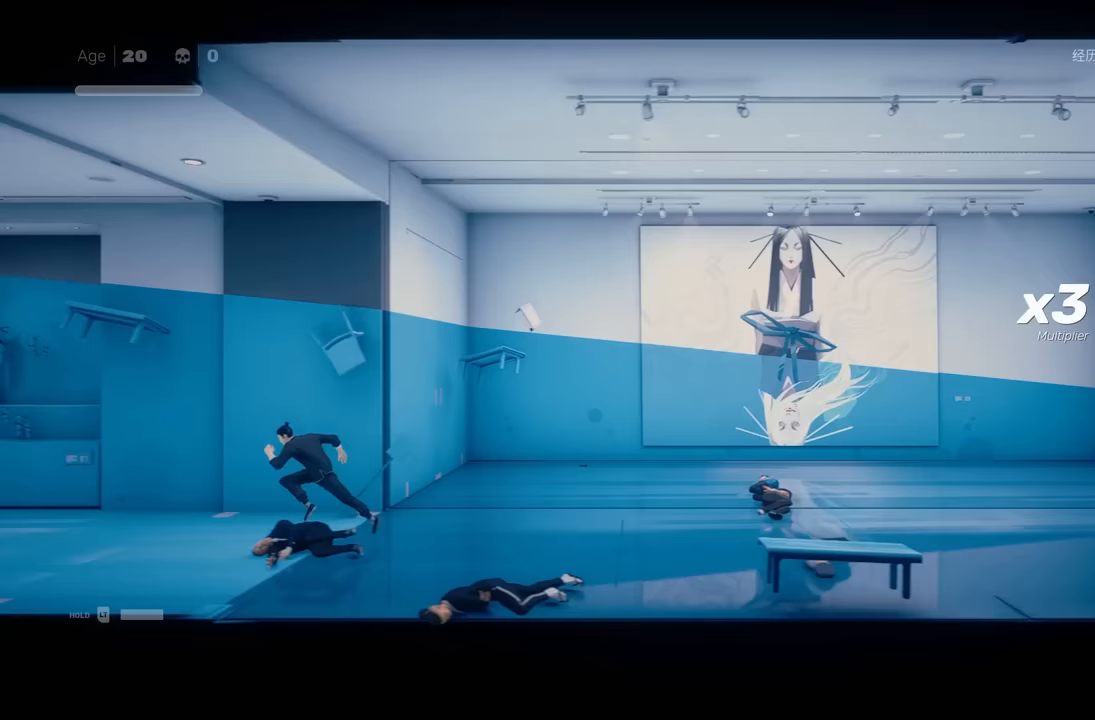
{"buttons": ["R2"], "left_stick": "left", "right_stick": "center", "events": [[400, "left_stick", "left"]]}
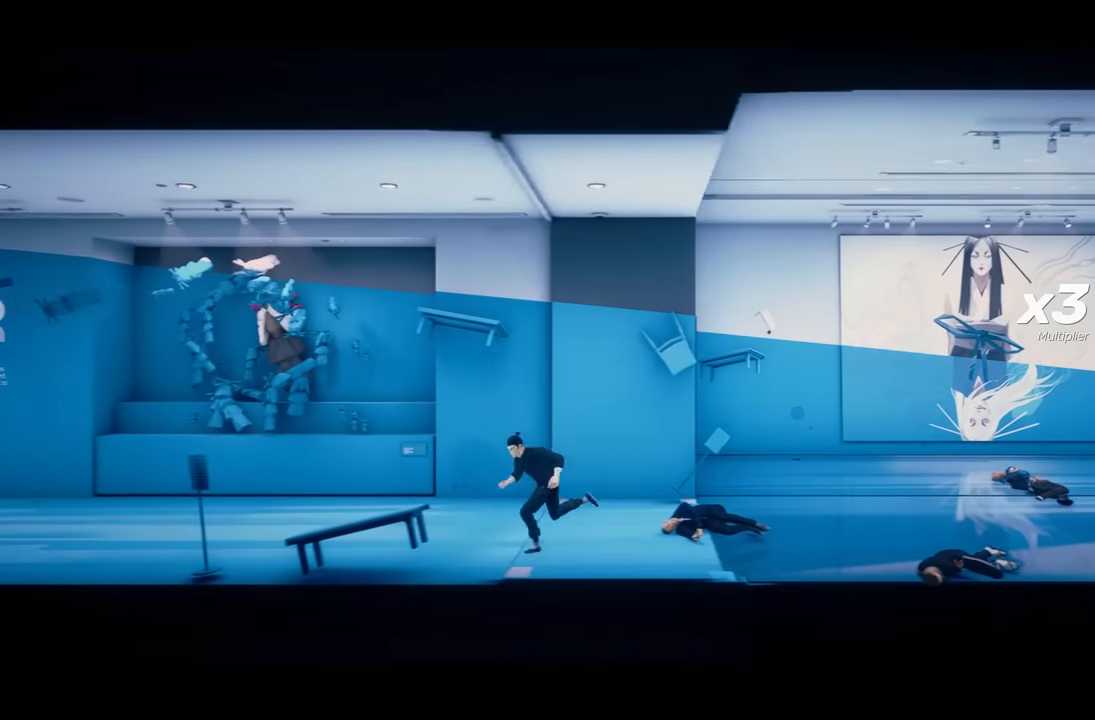
{"buttons": ["R2"], "left_stick": "left", "right_stick": "center", "events": []}
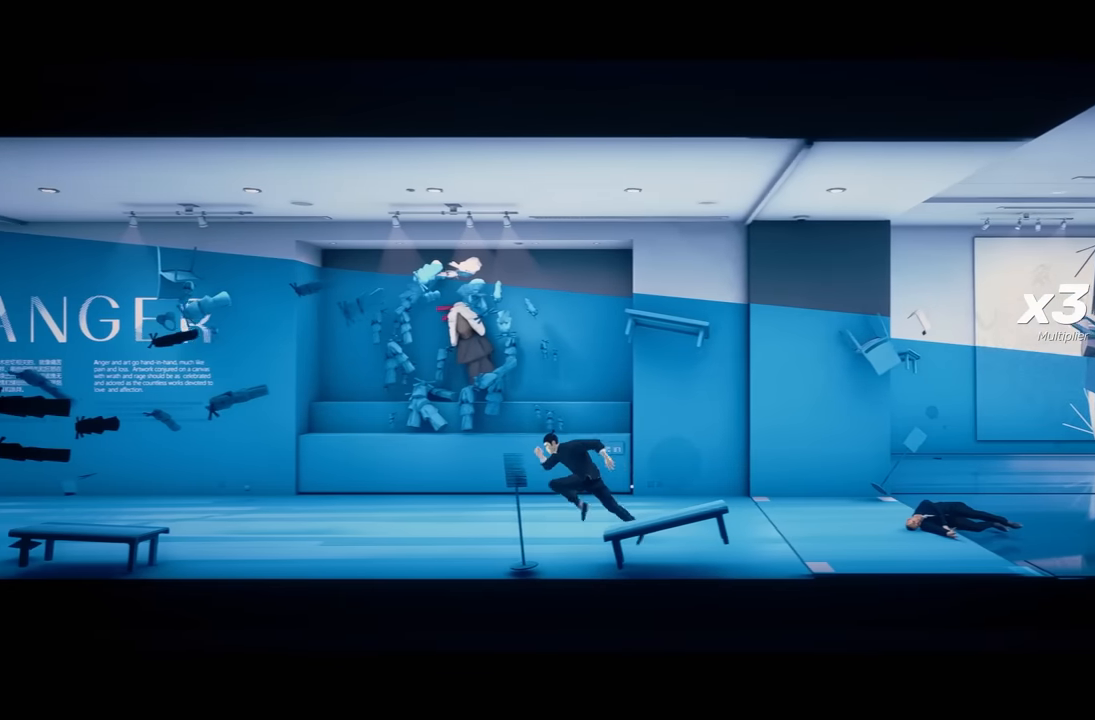
{"buttons": ["R2"], "left_stick": "left", "right_stick": "center", "events": []}